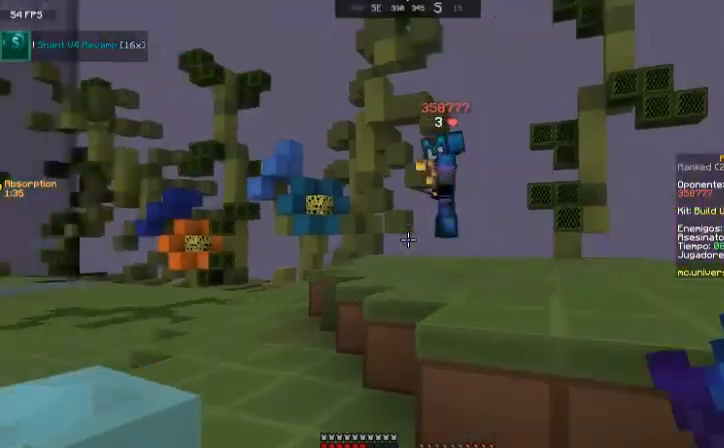
Gameplay with keyboard and mouse; each line is a JSON object with the keys and mouse buttons held at the frame after it. "events" lists presses ("down") and releases ("up") of "a", "d", "s", "space", "w", "mouse_left" and "mouse_right" between this image and that frame as [ms after this image, input, new state], when the widget could be followed in between. "mouse_left", "mouse_right" = the "left", "right" buttons of the "mouse" list. No other keys are recorded. Fast repeated clicks can show as one long hold. Mouse movement is not recorded.
{"keys": ["space", "w"], "mouse": [], "events": [[34, "a", "down"], [67, "a", "up"], [200, "space", "down"]]}
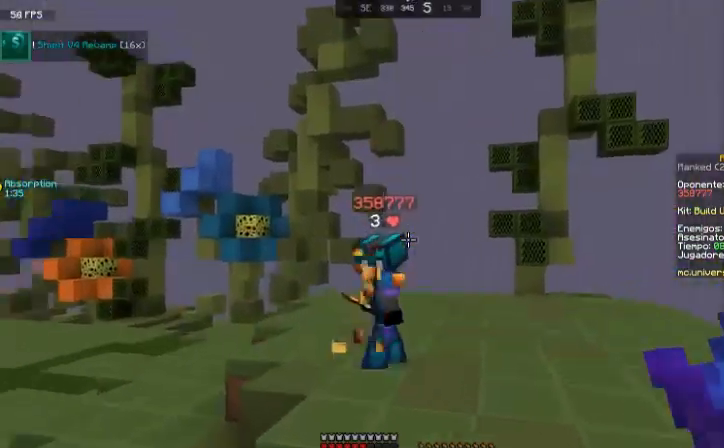
{"keys": ["a", "w"], "mouse": []}
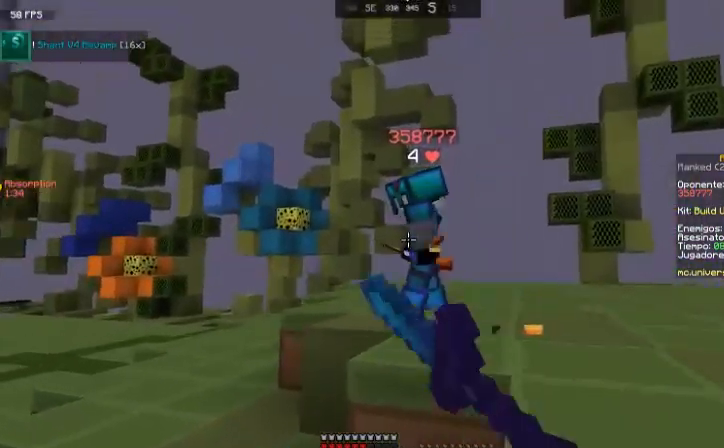
{"keys": ["a", "w"], "mouse": ["left"], "events": [[67, "mouse_left", "down"], [167, "mouse_left", "up"], [267, "mouse_left", "down"], [334, "mouse_left", "up"], [434, "mouse_left", "down"]]}
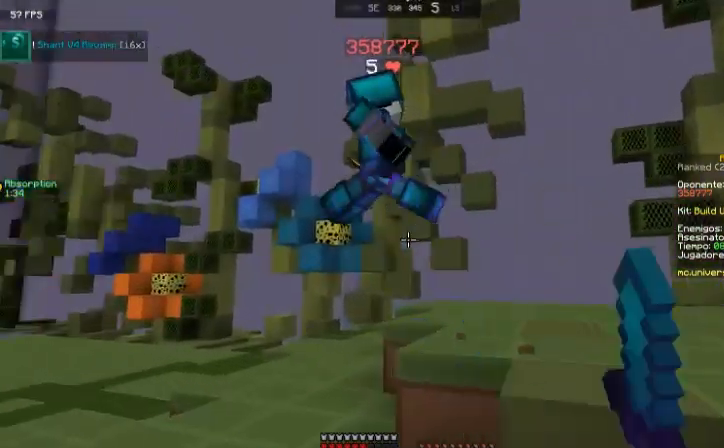
{"keys": ["w"], "mouse": [], "events": [[67, "mouse_left", "up"], [233, "mouse_left", "down"], [267, "mouse_left", "up"], [467, "a", "up"]]}
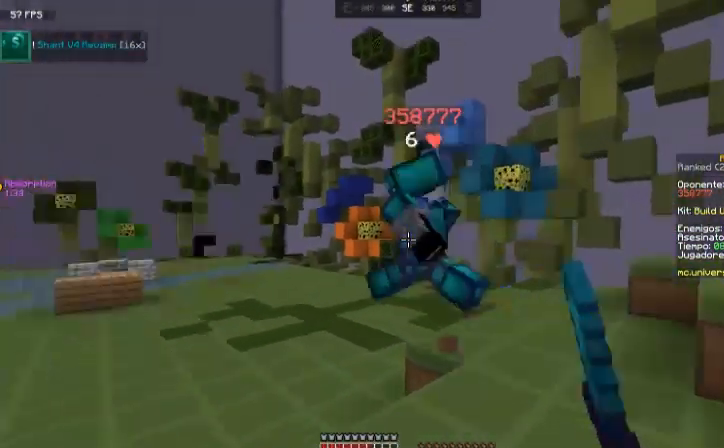
{"keys": ["a", "space", "w"], "mouse": ["left"], "events": [[134, "space", "down"], [334, "a", "down"], [434, "mouse_left", "down"]]}
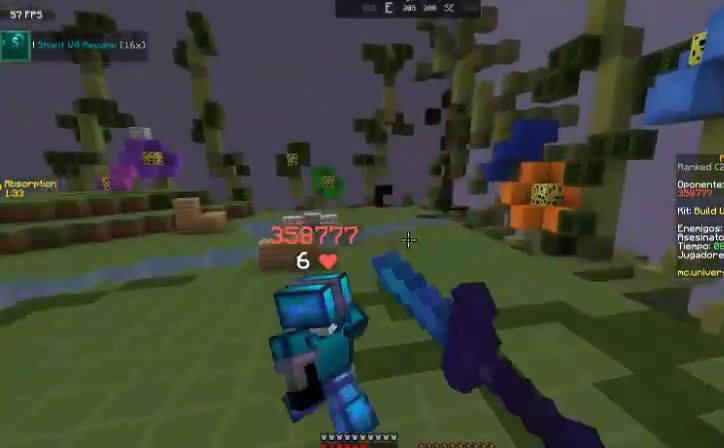
{"keys": ["a", "w"], "mouse": ["left"], "events": [[33, "mouse_left", "up"], [67, "space", "up"], [133, "mouse_left", "down"], [167, "mouse_left", "up"], [267, "mouse_left", "down"], [300, "mouse_left", "up"], [467, "mouse_left", "down"]]}
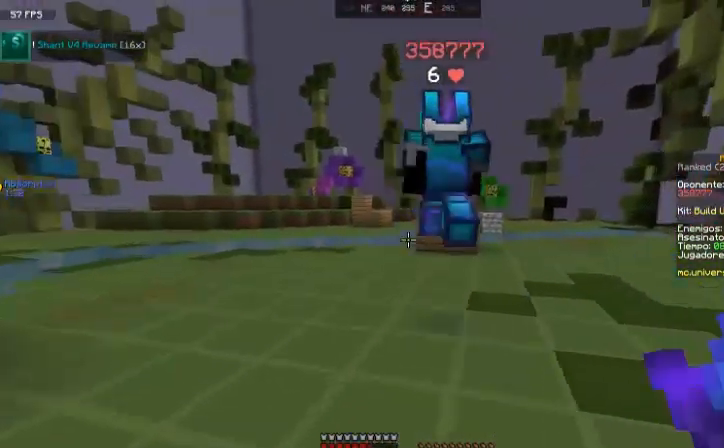
{"keys": ["w"], "mouse": [], "events": [[67, "a", "up"], [67, "mouse_left", "up"], [100, "space", "down"], [167, "mouse_left", "down"], [234, "mouse_left", "up"], [334, "mouse_left", "down"], [367, "space", "up"], [434, "mouse_left", "up"]]}
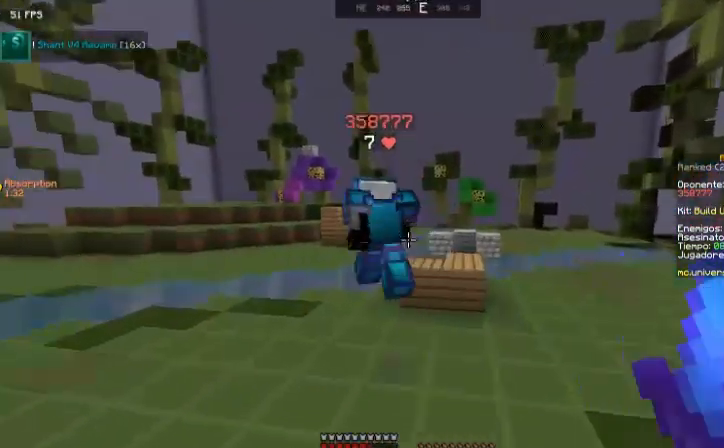
{"keys": ["a", "space", "w"], "mouse": [], "events": [[33, "mouse_left", "down"], [133, "mouse_left", "up"], [167, "space", "down"], [233, "mouse_left", "down"], [333, "mouse_left", "up"], [434, "a", "down"], [434, "mouse_left", "down"], [467, "mouse_left", "up"]]}
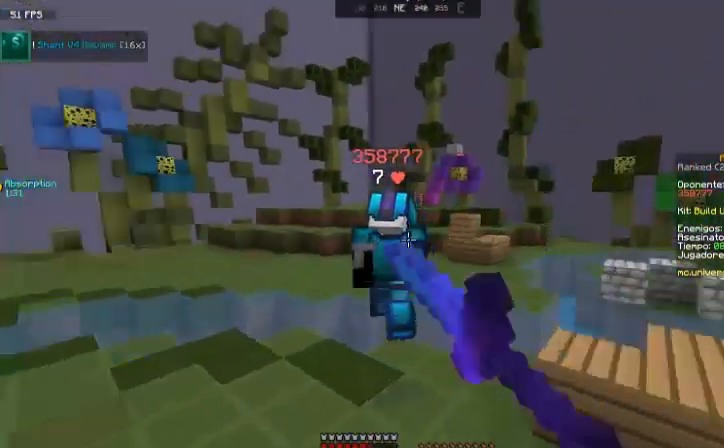
{"keys": ["a", "space", "w"], "mouse": [], "events": [[34, "space", "up"], [134, "mouse_left", "down"], [201, "mouse_left", "up"], [301, "mouse_left", "down"], [301, "space", "down"], [401, "a", "up"], [467, "a", "down"], [467, "mouse_left", "up"]]}
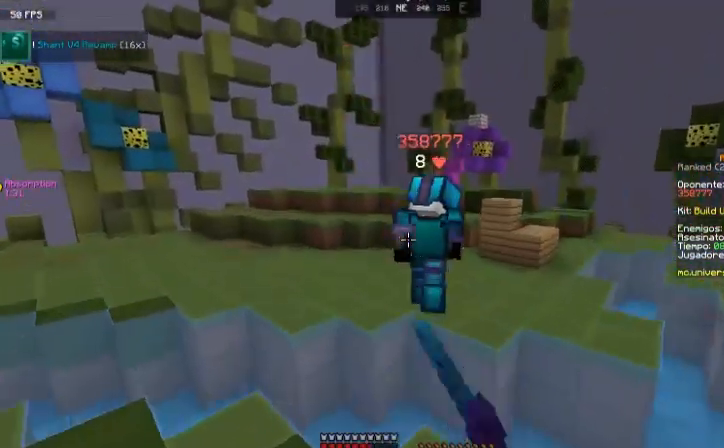
{"keys": ["a", "space", "w"], "mouse": ["left"], "events": [[67, "mouse_left", "down"], [133, "mouse_left", "up"], [133, "space", "up"], [267, "mouse_left", "down"], [333, "space", "down"], [367, "mouse_left", "up"], [467, "mouse_left", "down"]]}
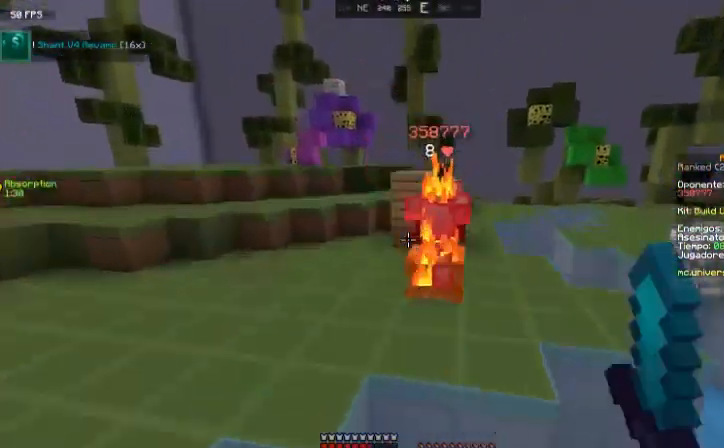
{"keys": ["a", "w"], "mouse": ["left"], "events": [[67, "mouse_left", "up"], [167, "mouse_left", "down"], [267, "mouse_left", "up"], [267, "space", "up"], [367, "mouse_left", "down"]]}
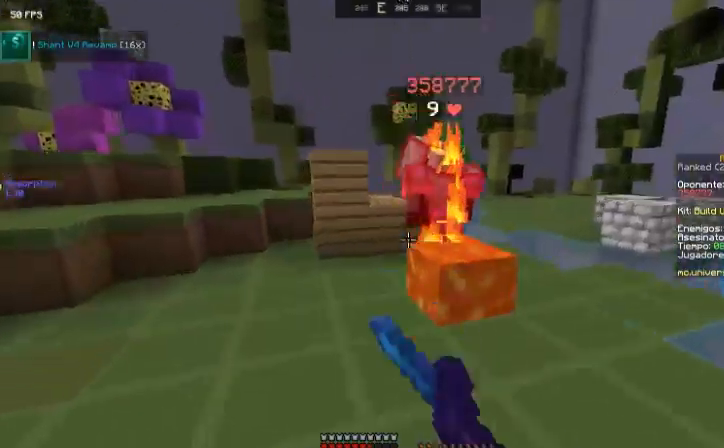
{"keys": ["a", "w"], "mouse": ["left"], "events": [[33, "mouse_left", "up"], [67, "mouse_left", "down"], [133, "mouse_left", "up"], [233, "mouse_left", "down"], [333, "a", "up"], [333, "mouse_left", "up"], [434, "a", "down"], [434, "mouse_left", "down"]]}
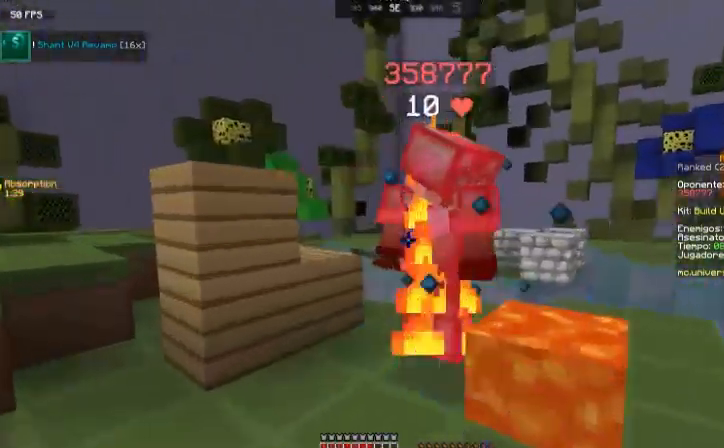
{"keys": ["w"], "mouse": ["left"], "events": [[34, "mouse_left", "up"], [134, "mouse_left", "down"], [234, "mouse_left", "up"], [234, "w", "up"], [267, "mouse_left", "down"], [367, "mouse_left", "up"], [434, "a", "up"], [434, "w", "down"], [467, "mouse_left", "down"]]}
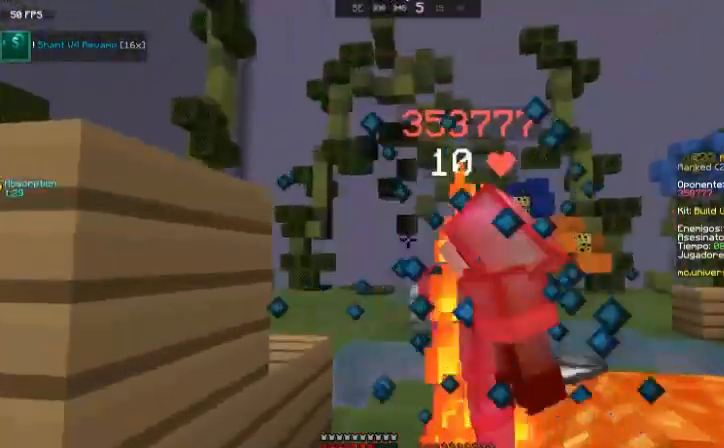
{"keys": ["a", "space", "w"], "mouse": ["left"], "events": [[33, "a", "down"], [33, "mouse_left", "up"], [100, "space", "down"], [133, "mouse_left", "down"], [233, "mouse_left", "up"], [267, "mouse_left", "down"], [367, "mouse_left", "up"], [434, "mouse_left", "down"]]}
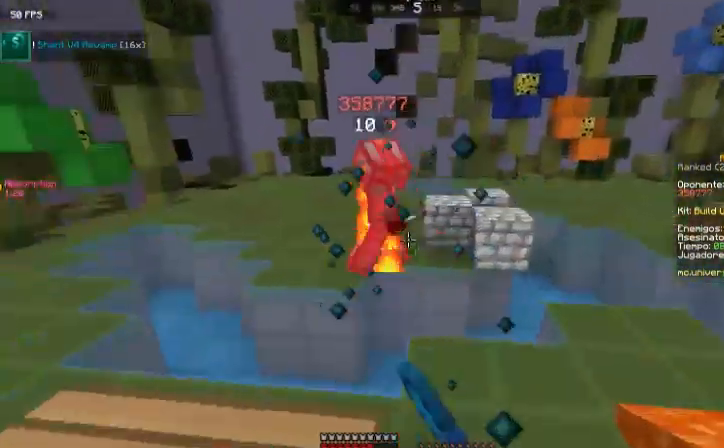
{"keys": ["a", "space", "w"], "mouse": [], "events": [[34, "mouse_left", "up"], [34, "space", "up"], [100, "mouse_left", "down"], [234, "mouse_left", "up"], [234, "space", "down"], [301, "mouse_left", "down"], [467, "mouse_left", "up"]]}
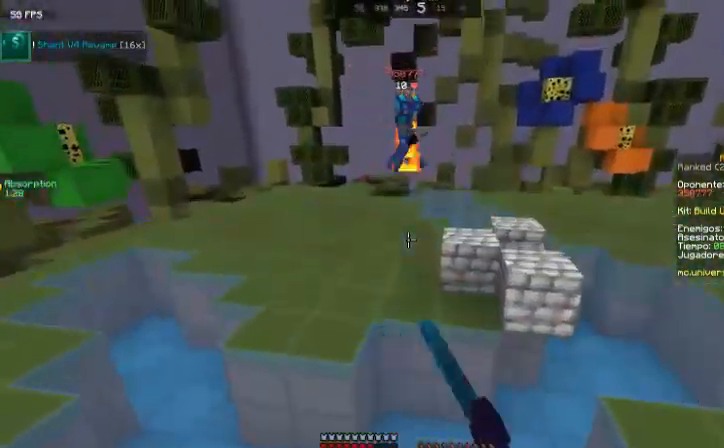
{"keys": ["w"], "mouse": [], "events": [[167, "space", "up"], [267, "a", "up"]]}
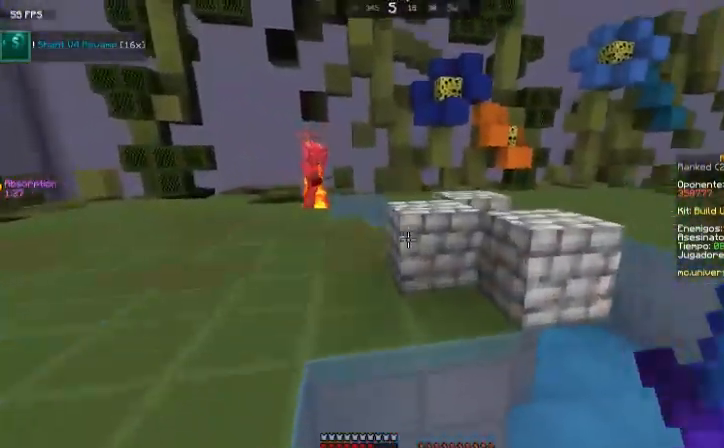
{"keys": ["w"], "mouse": [], "events": [[267, "space", "down"], [501, "space", "up"]]}
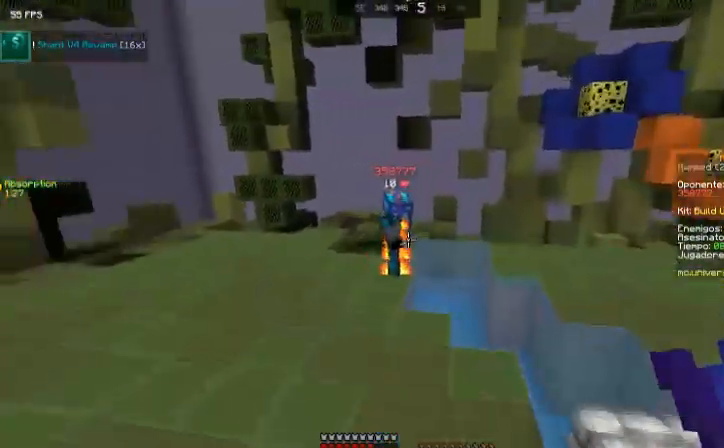
{"keys": ["w"], "mouse": ["left"], "events": [[367, "mouse_left", "down"]]}
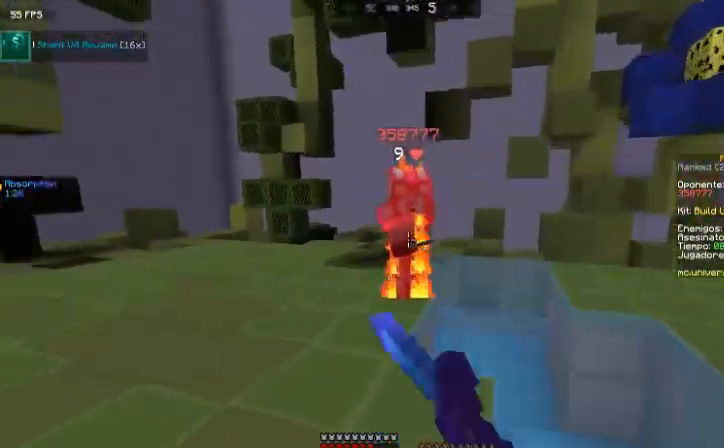
{"keys": [], "mouse": ["left"]}
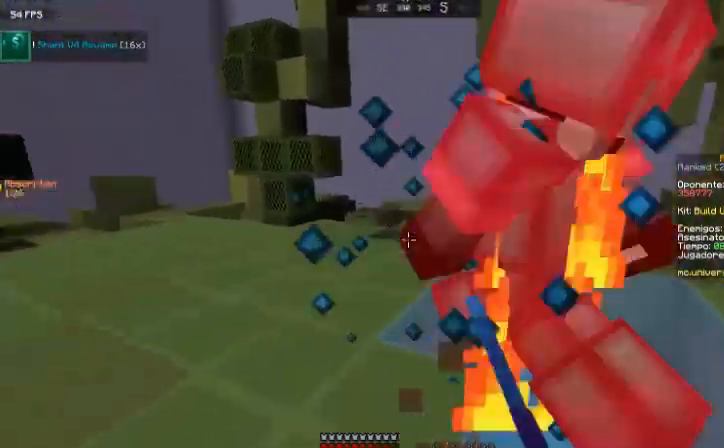
{"keys": ["d", "w"], "mouse": ["left"], "events": [[33, "d", "down"], [33, "mouse_left", "up"], [100, "mouse_left", "down"], [233, "mouse_left", "up"], [233, "w", "down"], [267, "mouse_left", "down"], [333, "mouse_left", "up"], [434, "mouse_left", "down"]]}
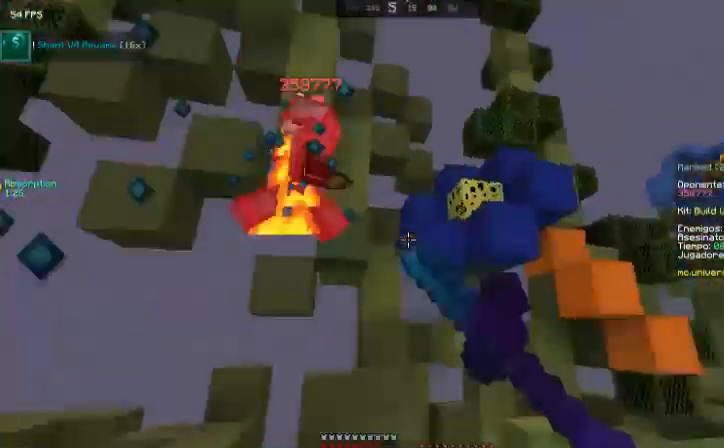
{"keys": ["d"], "mouse": ["left"], "events": [[34, "mouse_left", "up"], [67, "mouse_left", "down"], [167, "mouse_left", "up"], [334, "mouse_left", "down"], [367, "mouse_left", "up"], [401, "w", "up"], [467, "mouse_left", "down"]]}
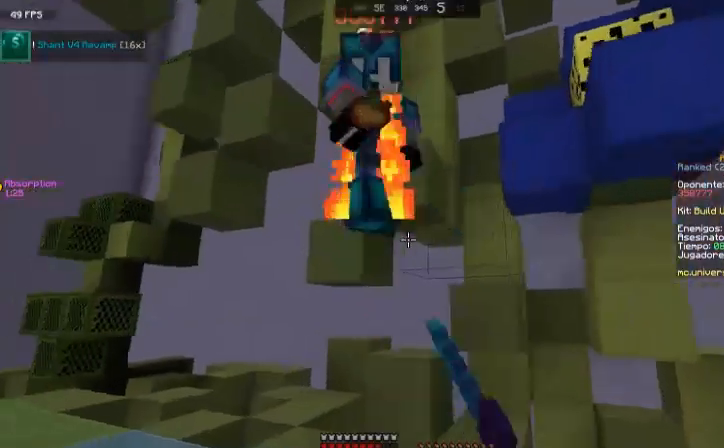
{"keys": ["d"], "mouse": ["left"], "events": [[133, "mouse_left", "up"], [167, "d", "up"], [167, "mouse_left", "down"], [233, "a", "down"], [267, "mouse_left", "up"], [300, "mouse_left", "down"], [400, "a", "up"], [400, "mouse_left", "up"], [467, "d", "down"], [467, "mouse_left", "down"]]}
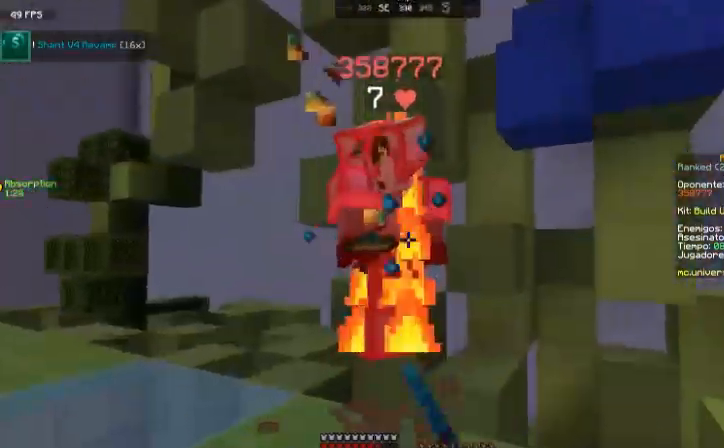
{"keys": ["a", "w"], "mouse": ["left"], "events": [[67, "w", "down"], [134, "d", "up"], [134, "mouse_left", "up"], [167, "mouse_left", "down"], [234, "mouse_left", "up"], [334, "mouse_left", "down"], [334, "w", "up"], [401, "mouse_left", "up"], [501, "a", "down"], [501, "mouse_left", "down"], [501, "w", "down"]]}
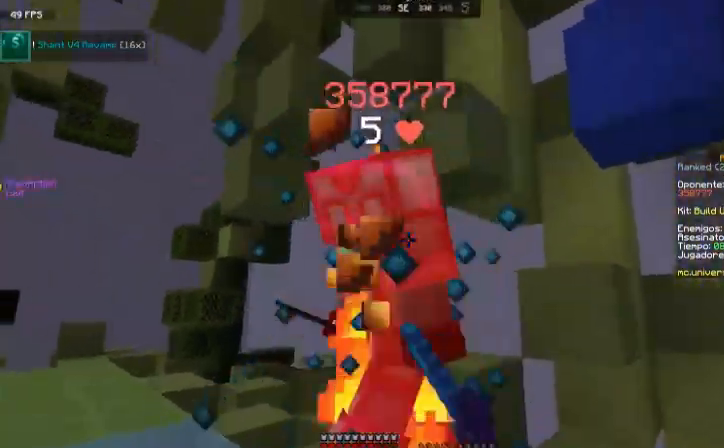
{"keys": [], "mouse": [], "events": [[100, "mouse_left", "up"], [133, "mouse_left", "down"], [233, "mouse_left", "up"], [367, "mouse_left", "down"], [434, "a", "up"], [434, "mouse_left", "up"], [434, "w", "up"]]}
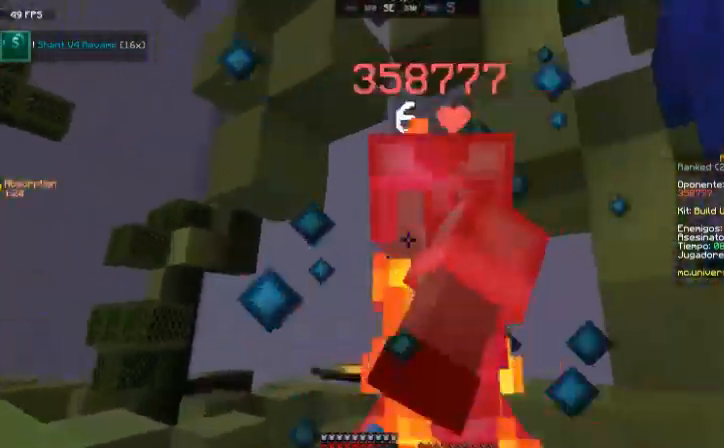
{"keys": ["a", "w"], "mouse": [], "events": [[34, "a", "down"], [34, "mouse_left", "down"], [67, "mouse_left", "up"], [167, "a", "up"], [167, "mouse_left", "down"], [267, "a", "down"], [267, "mouse_left", "up"], [301, "mouse_left", "down"], [367, "w", "down"], [434, "mouse_left", "up"]]}
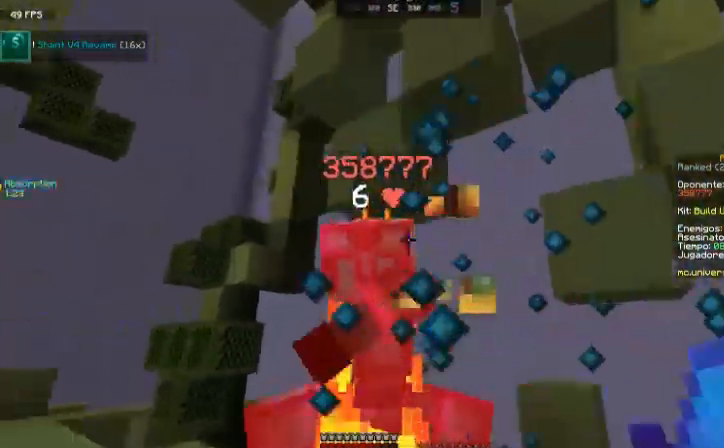
{"keys": ["a", "w"], "mouse": ["left"], "events": [[33, "mouse_left", "down"], [67, "mouse_left", "up"], [133, "mouse_left", "down"], [233, "mouse_left", "up"], [333, "mouse_left", "down"], [400, "mouse_left", "up"], [500, "mouse_left", "down"]]}
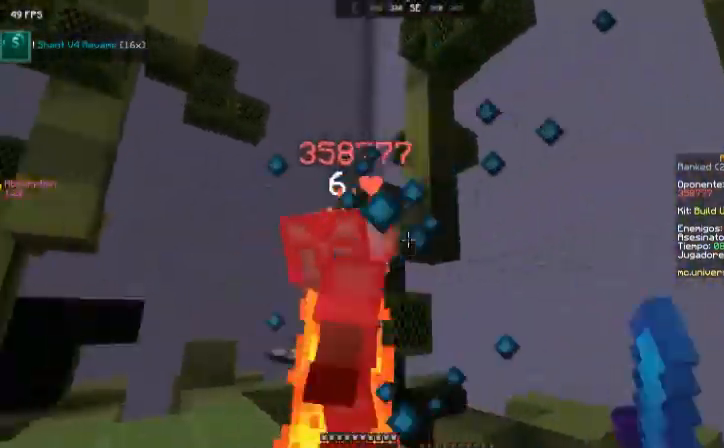
{"keys": ["a", "w"], "mouse": [], "events": [[100, "mouse_left", "up"], [134, "mouse_left", "down"], [267, "mouse_left", "up"], [367, "mouse_left", "down"], [467, "mouse_left", "up"]]}
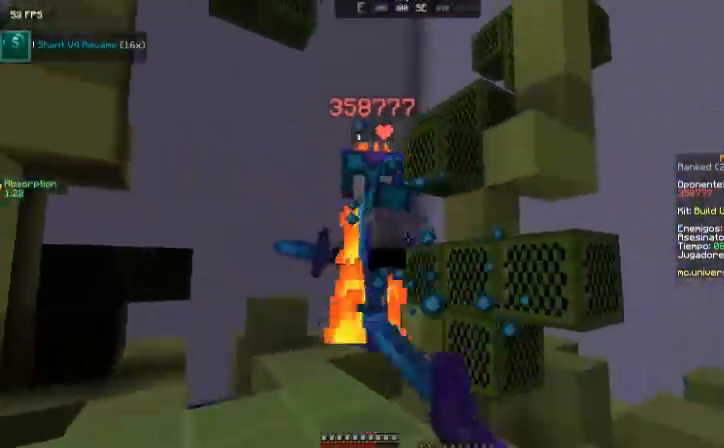
{"keys": ["a"], "mouse": [], "events": [[33, "mouse_left", "down"], [100, "mouse_left", "up"], [233, "mouse_left", "down"], [333, "mouse_left", "up"], [367, "mouse_left", "down"], [467, "mouse_left", "up"], [500, "w", "up"]]}
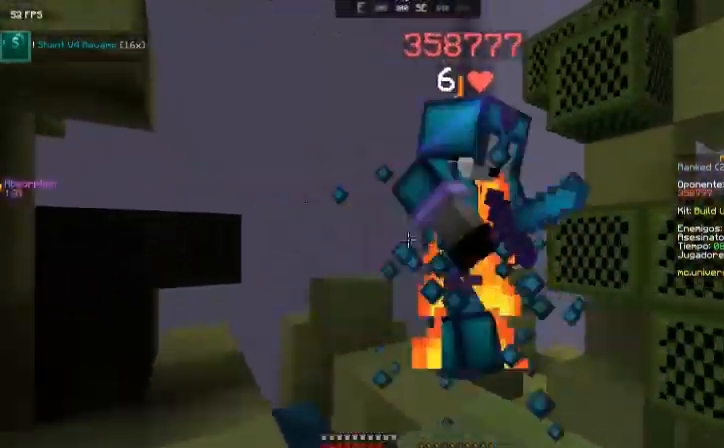
{"keys": [], "mouse": [], "events": [[34, "mouse_left", "down"], [134, "mouse_left", "up"], [134, "w", "down"], [201, "a", "up"], [201, "mouse_left", "down"], [267, "mouse_left", "up"], [334, "mouse_left", "down"], [434, "mouse_left", "up"], [501, "w", "up"]]}
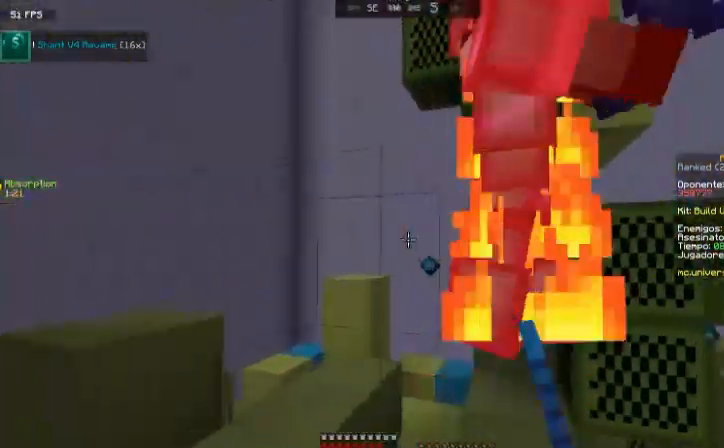
{"keys": [], "mouse": [], "events": [[67, "mouse_right", "down"], [133, "s", "down"], [233, "mouse_right", "up"], [233, "s", "up"], [367, "mouse_left", "down"], [467, "mouse_left", "up"]]}